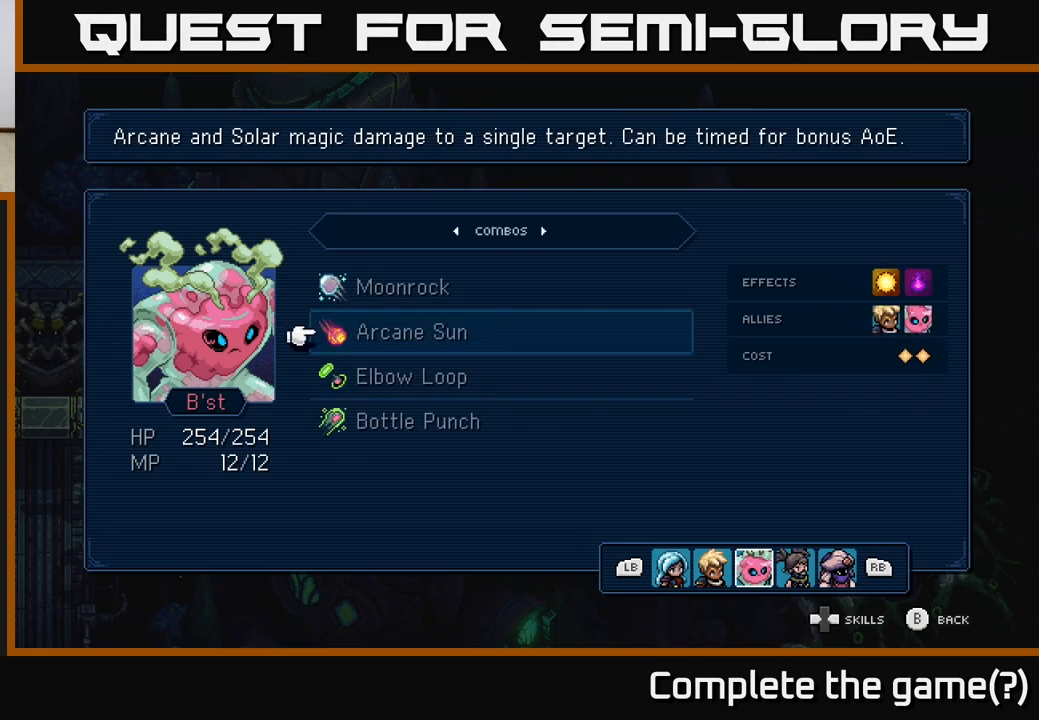
Gameplay with a controller (Xbox layout); each line is a JSON object with the inputs held at the frame after it. "events" lists button and stick changes between this image and that frame as [ms after this image, input, new state], when the widget could be followed in between. Not read: right_stick.
{"buttons": [], "left_stick": "center", "events": [[417, "DPAD_RIGHT", "down"], [483, "DPAD_RIGHT", "up"]]}
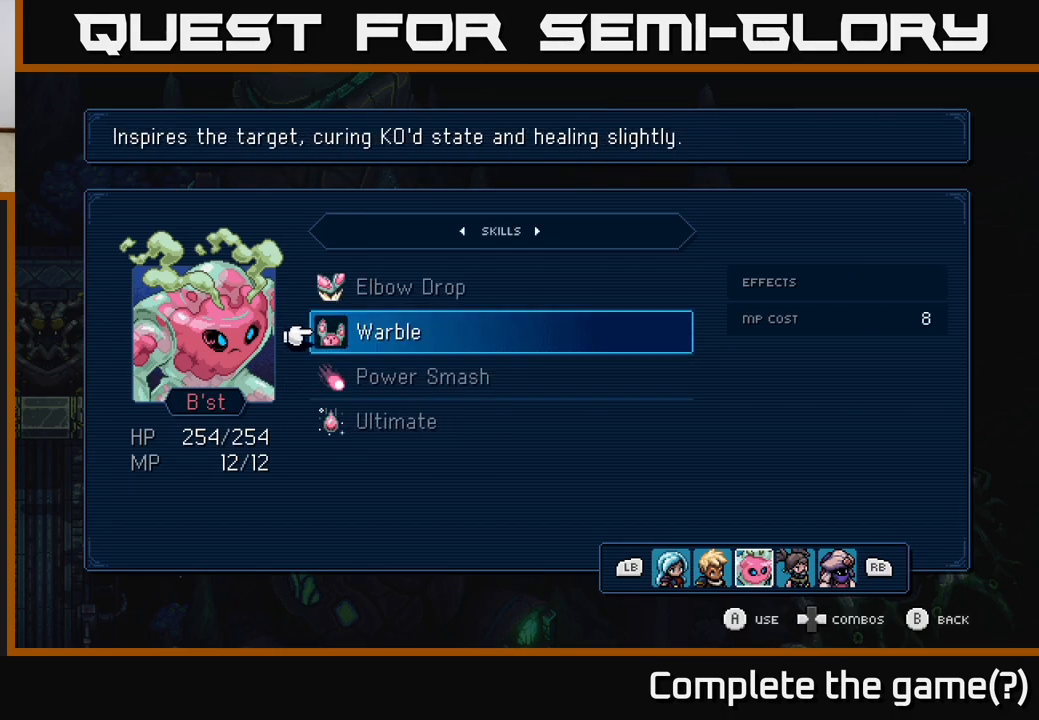
{"buttons": [], "left_stick": "center", "events": []}
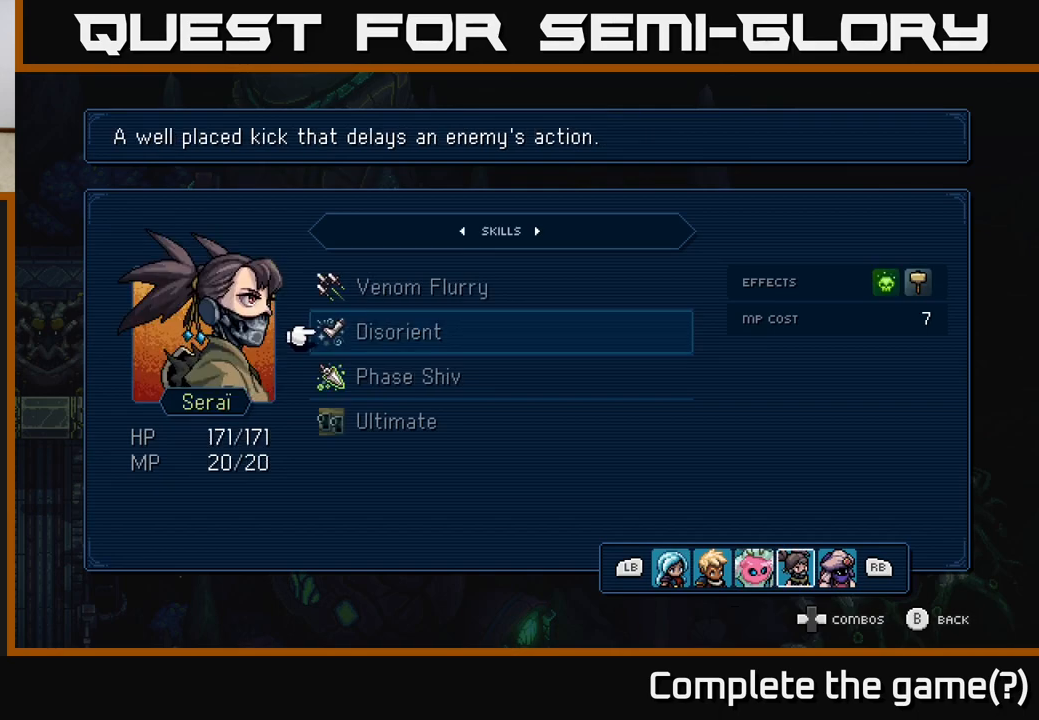
{"buttons": [], "left_stick": "center", "events": []}
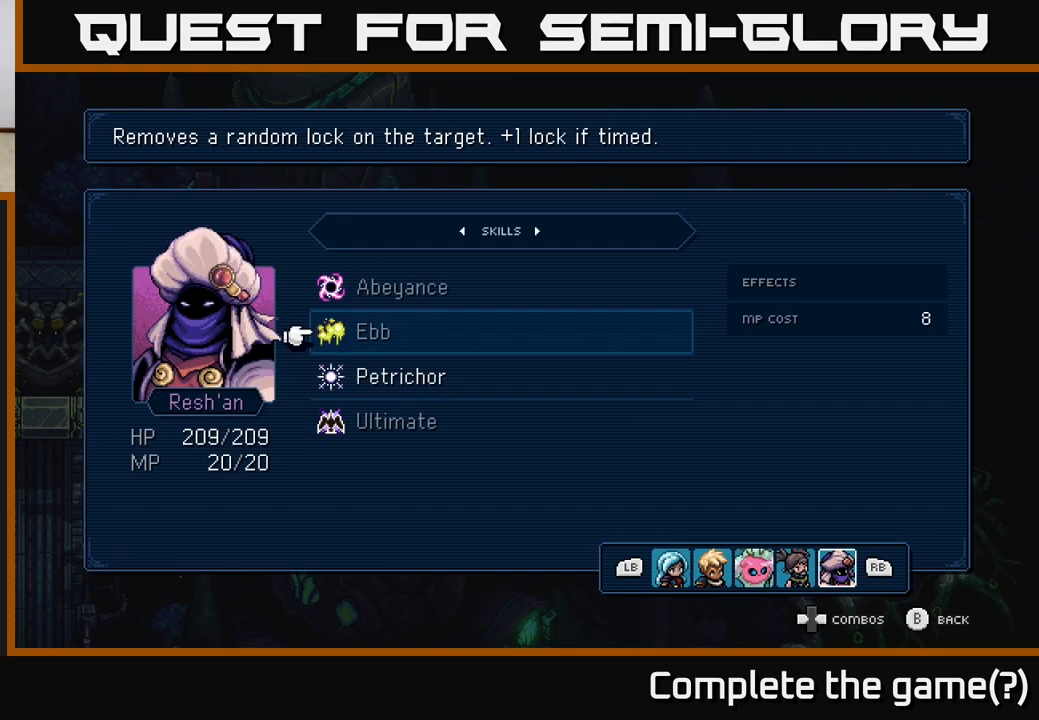
{"buttons": [], "left_stick": "center", "events": []}
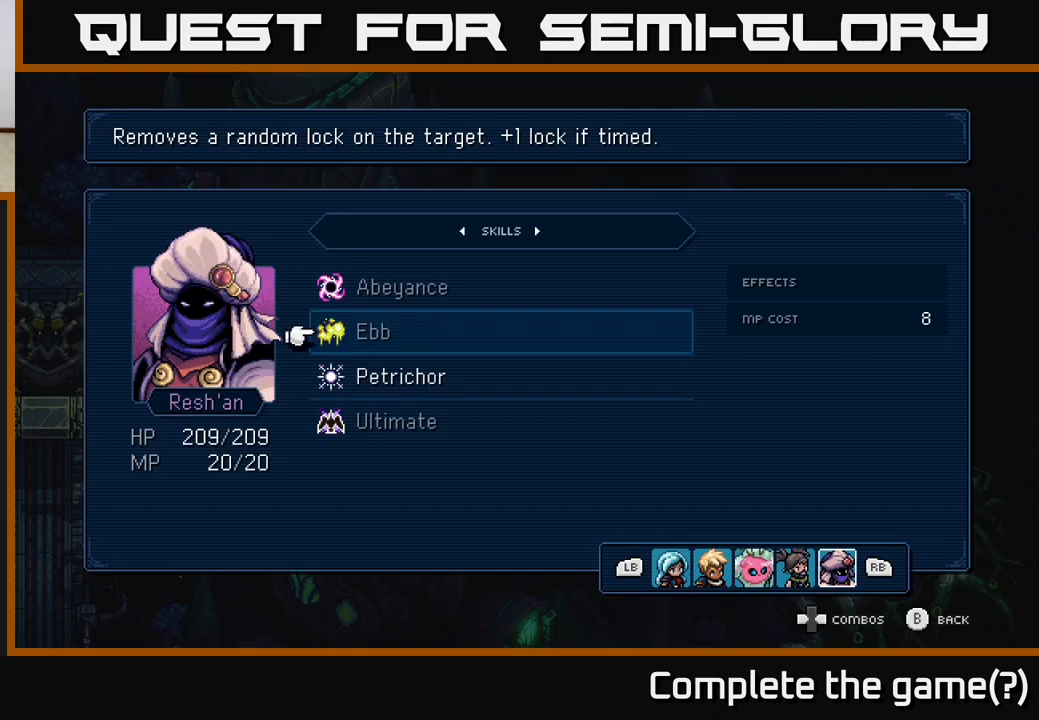
{"buttons": [], "left_stick": "center", "events": [[333, "DPAD_DOWN", "down"], [450, "DPAD_DOWN", "up"]]}
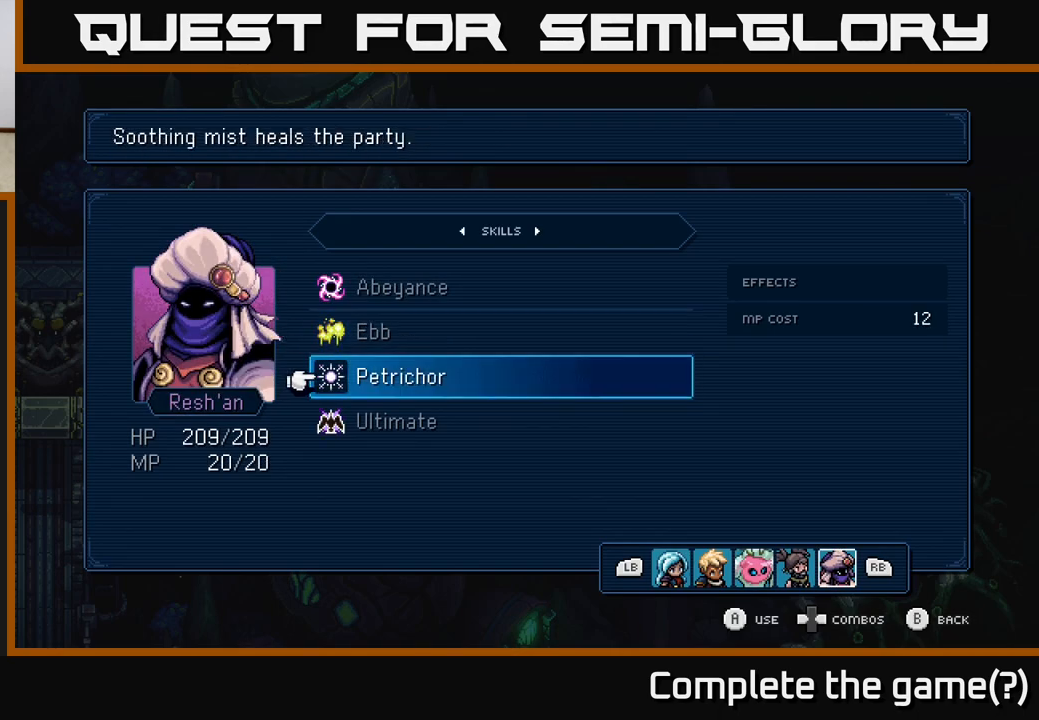
{"buttons": [], "left_stick": "center", "events": []}
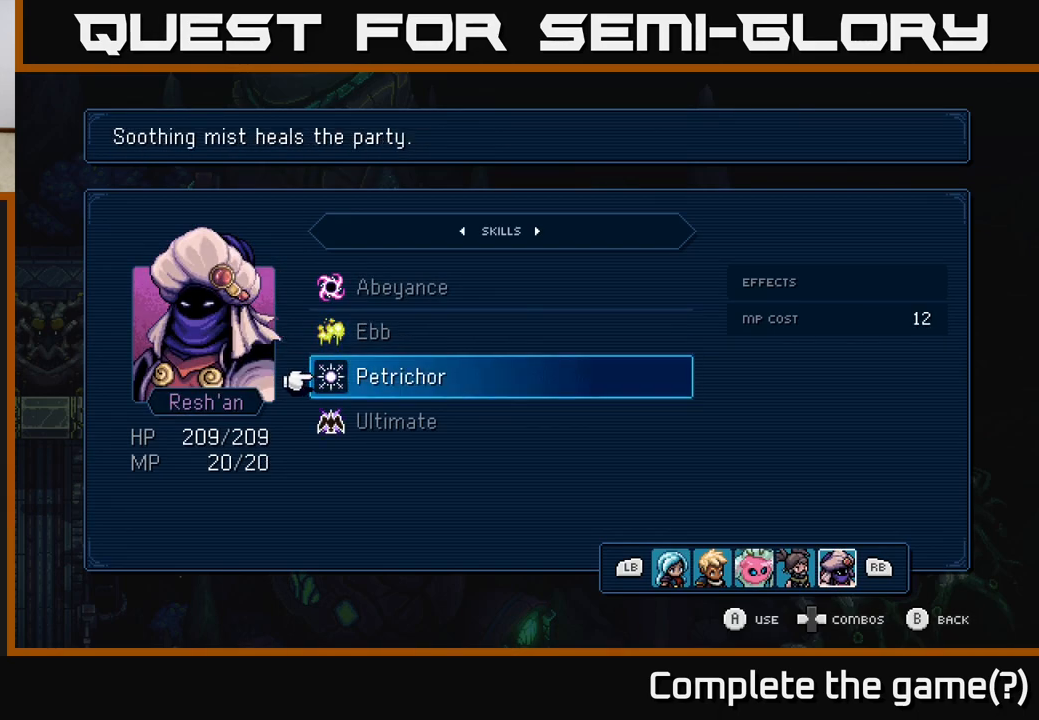
{"buttons": [], "left_stick": "center", "events": []}
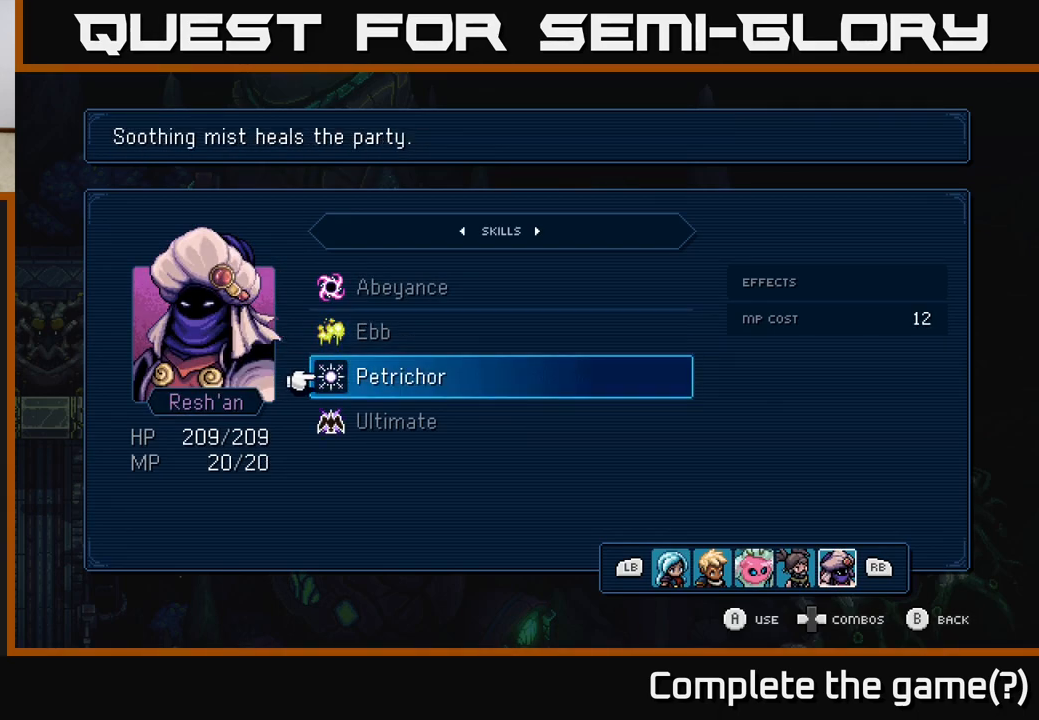
{"buttons": [], "left_stick": "center", "events": [[133, "DPAD_UP", "down"], [217, "DPAD_UP", "up"]]}
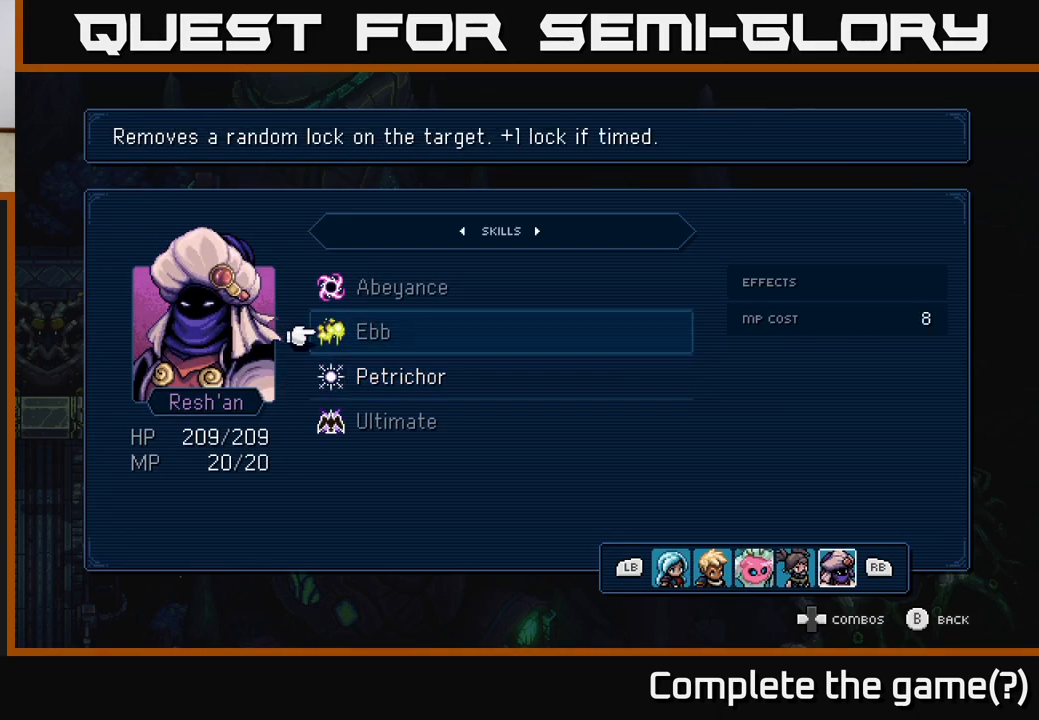
{"buttons": [], "left_stick": "center", "events": [[50, "DPAD_DOWN", "down"], [150, "DPAD_DOWN", "up"]]}
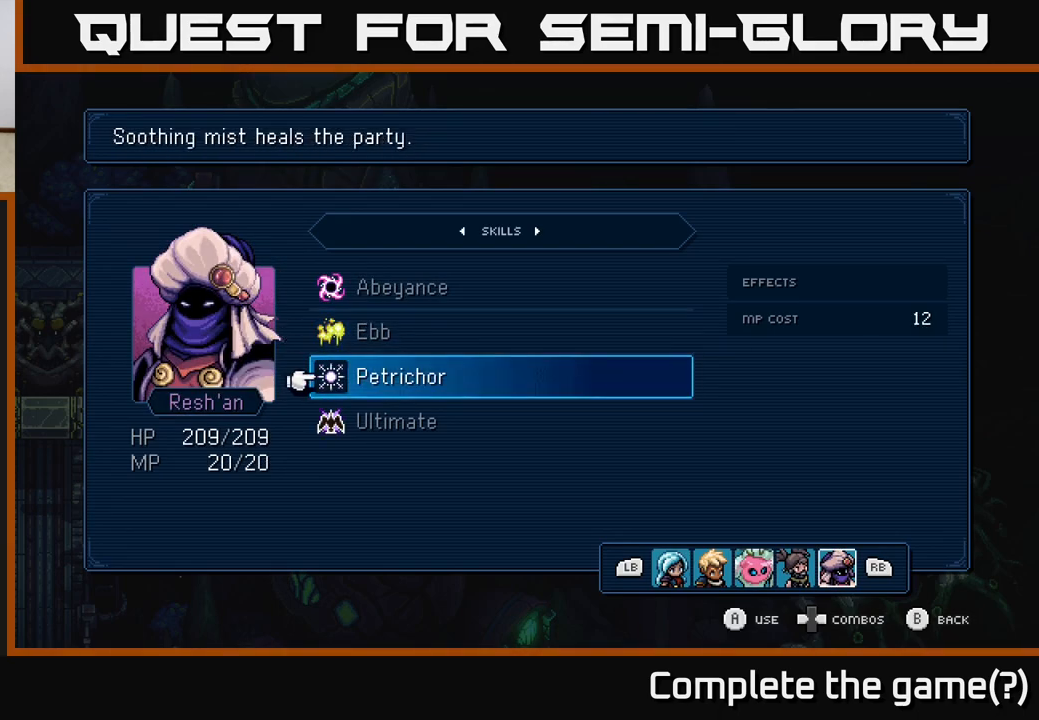
{"buttons": [], "left_stick": "center", "events": []}
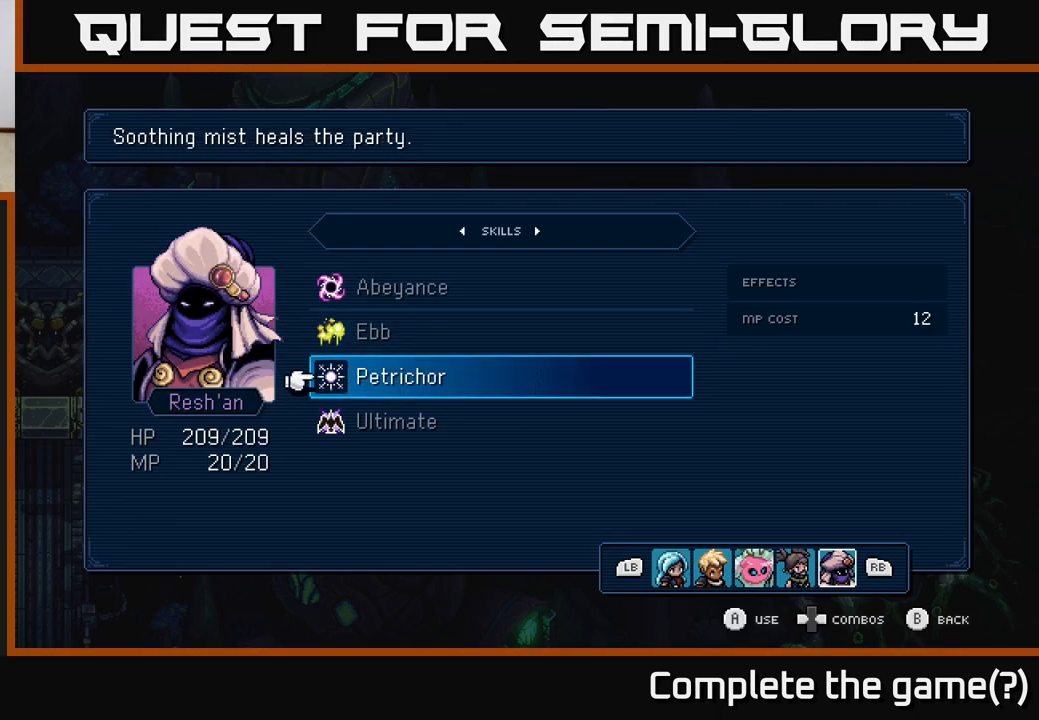
{"buttons": [], "left_stick": "center", "events": []}
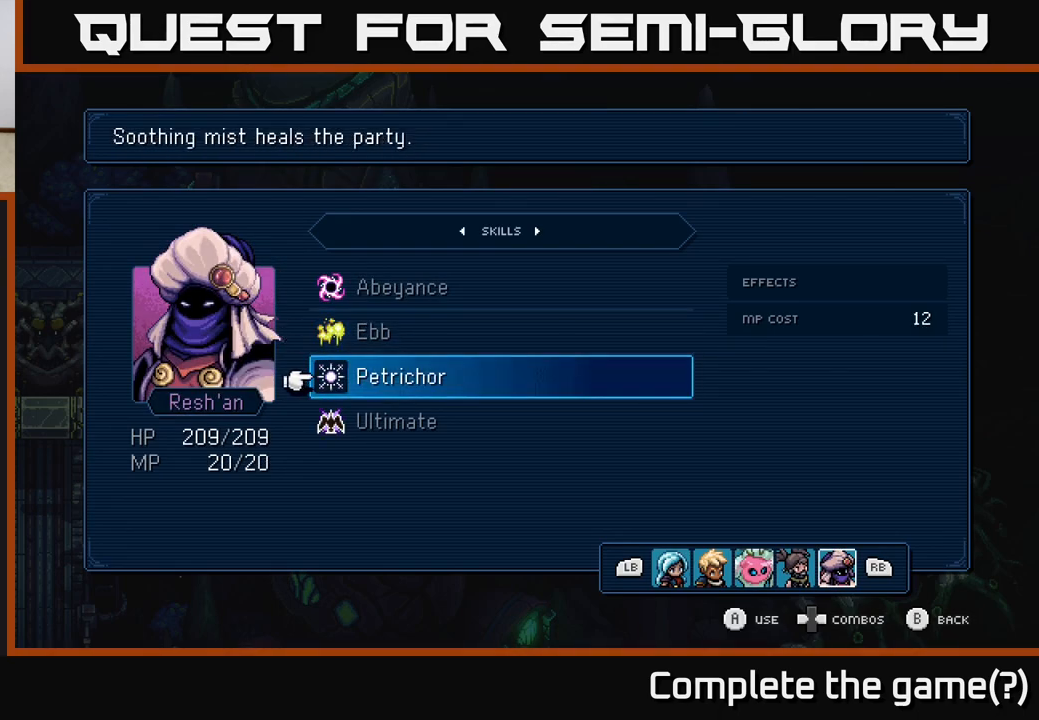
{"buttons": [], "left_stick": "center", "events": []}
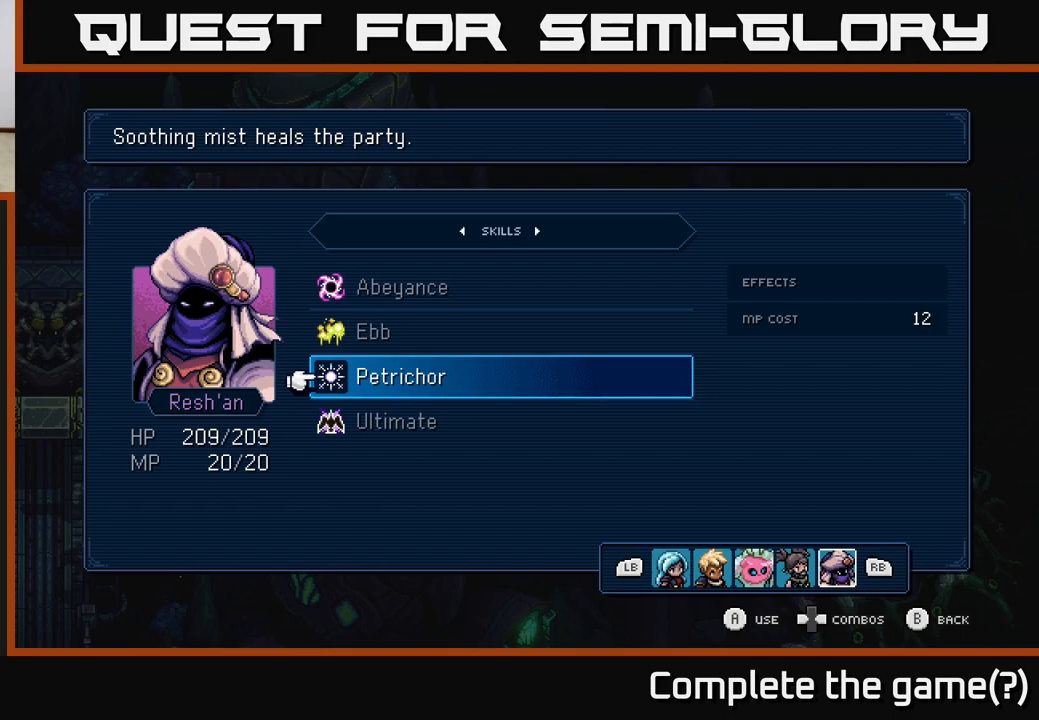
{"buttons": [], "left_stick": "center", "events": [[233, "B", "down"], [283, "B", "up"]]}
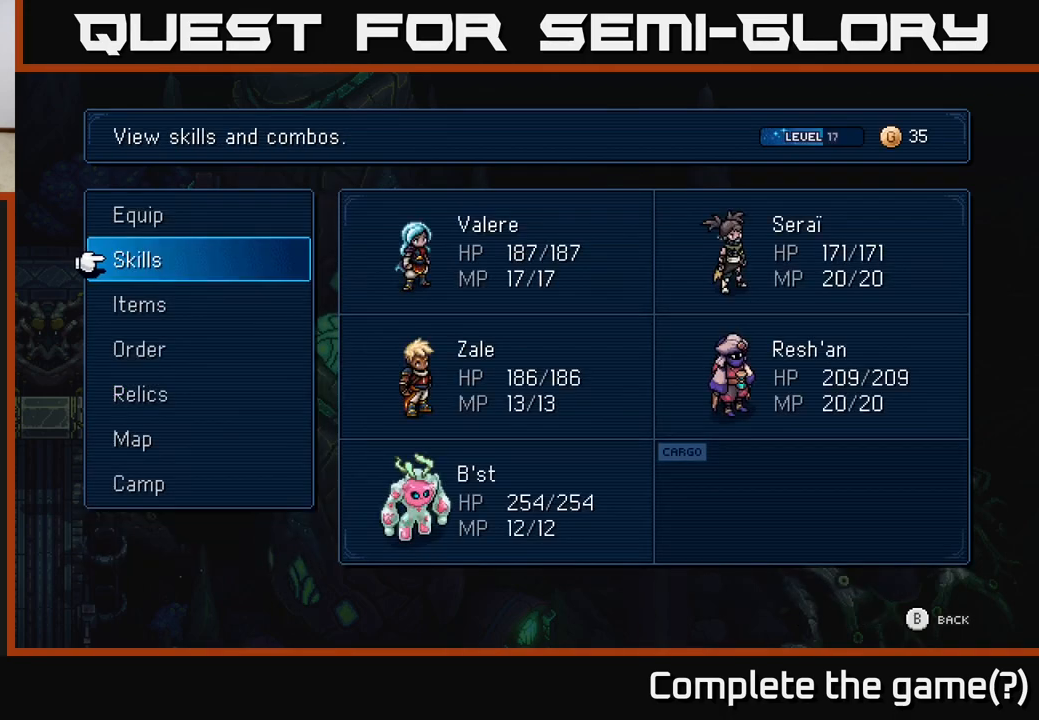
{"buttons": [], "left_stick": "center", "events": []}
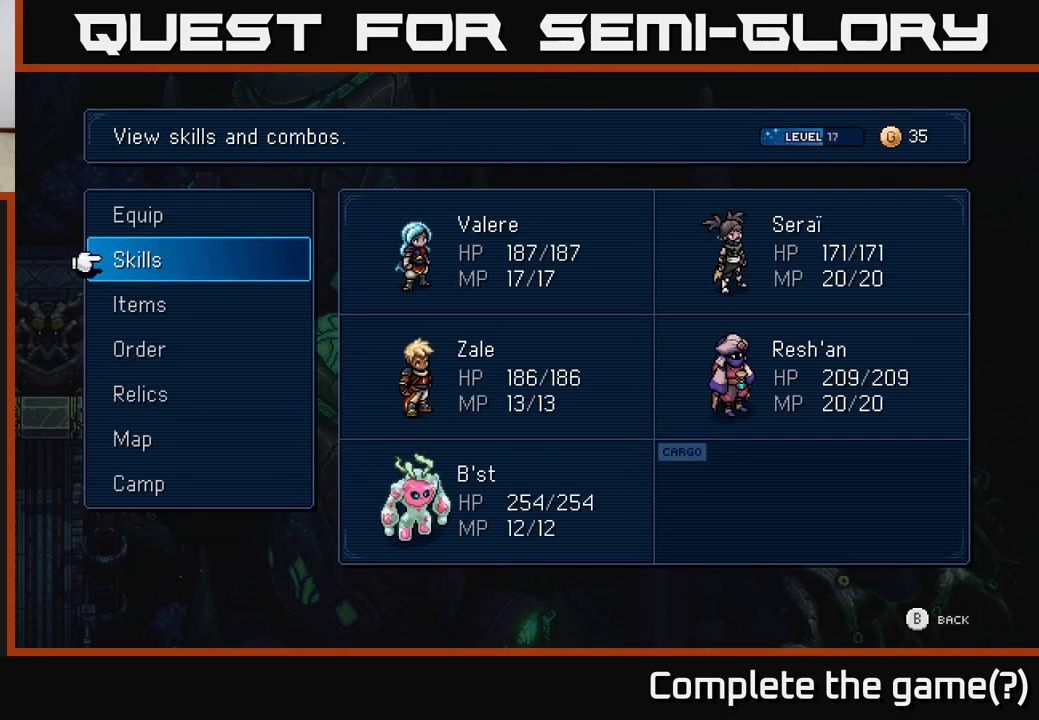
{"buttons": [], "left_stick": "center", "events": []}
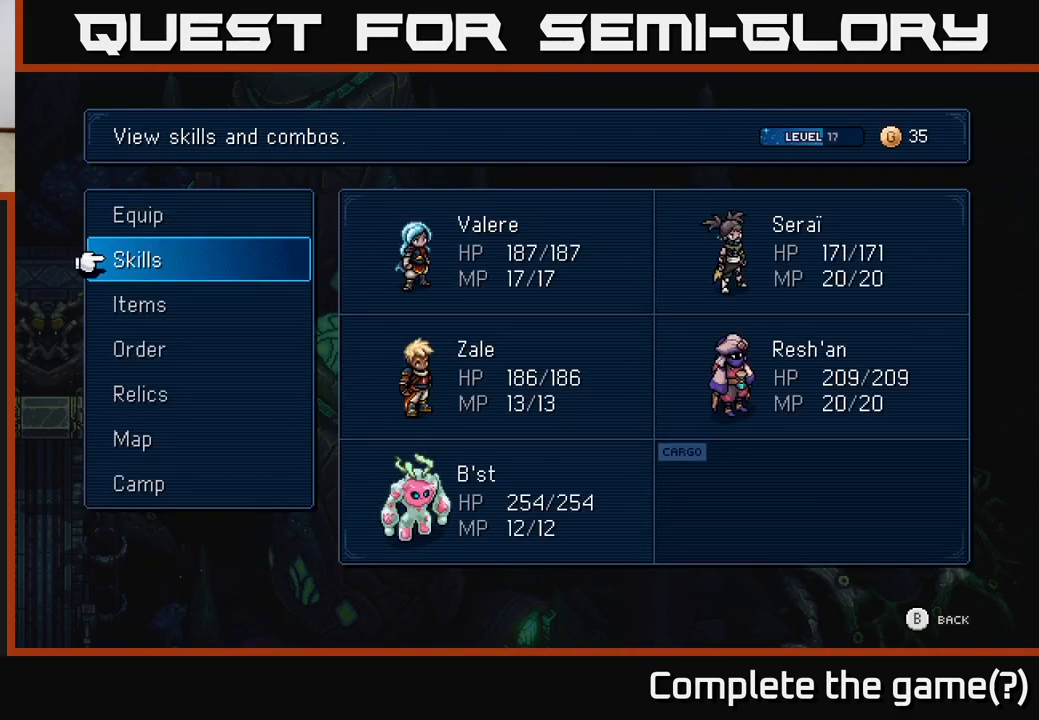
{"buttons": [], "left_stick": "center", "events": [[50, "B", "down"], [117, "B", "up"], [350, "DPAD_RIGHT", "down"], [483, "DPAD_RIGHT", "up"]]}
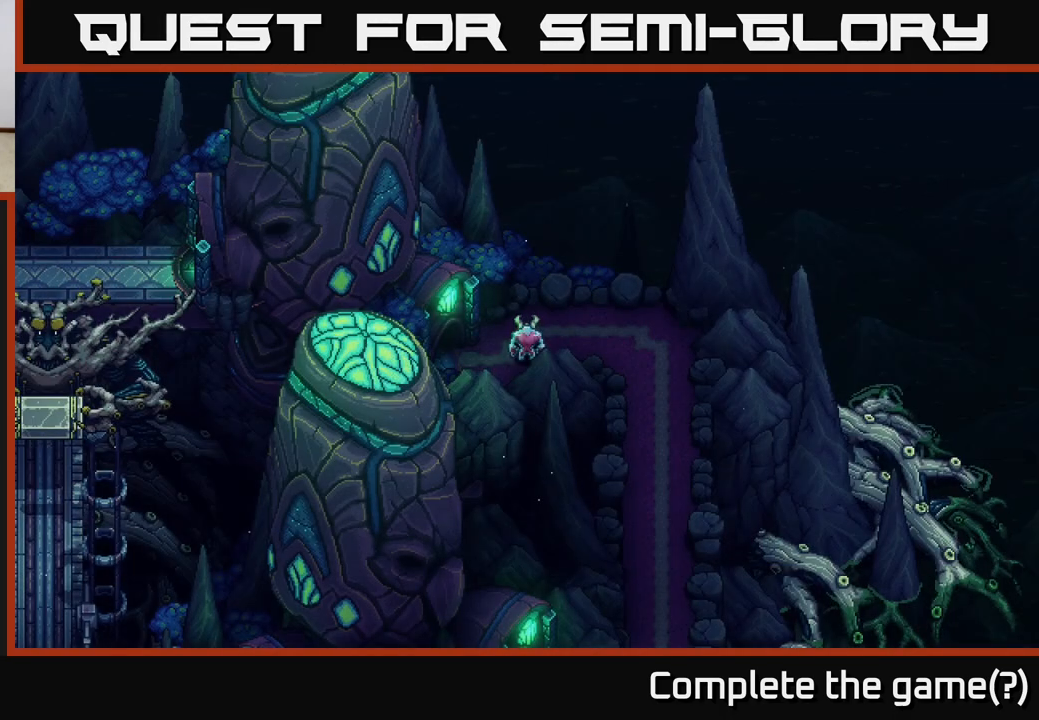
{"buttons": ["SELECT"], "left_stick": "center", "events": [[500, "SELECT", "down"]]}
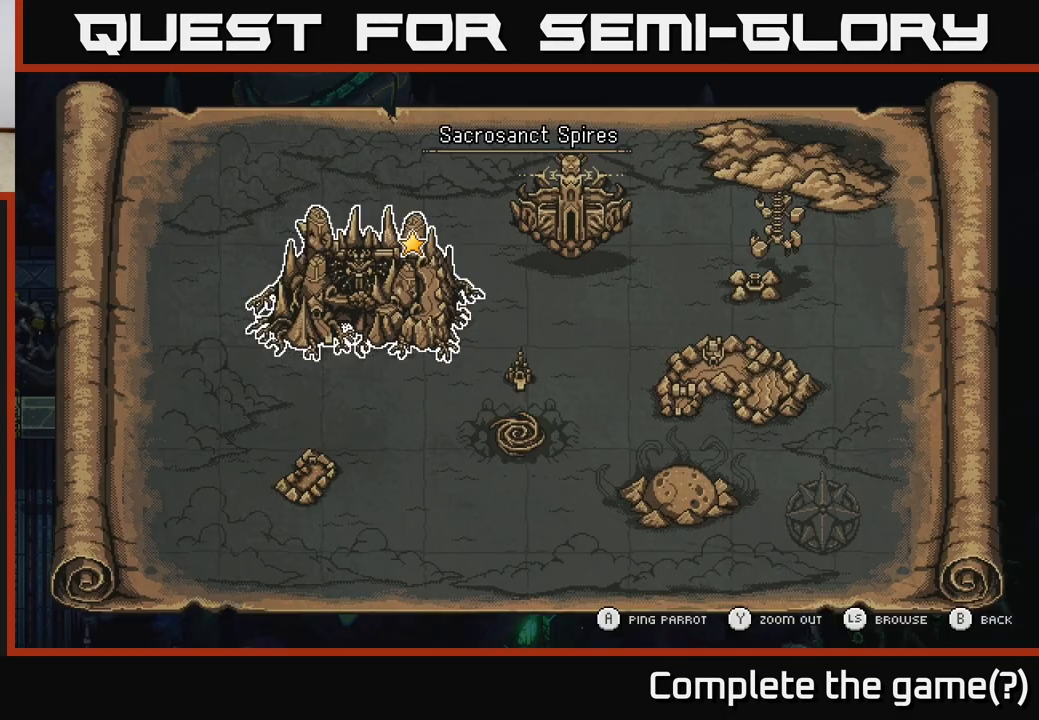
{"buttons": [], "left_stick": "center", "events": [[183, "SELECT", "up"]]}
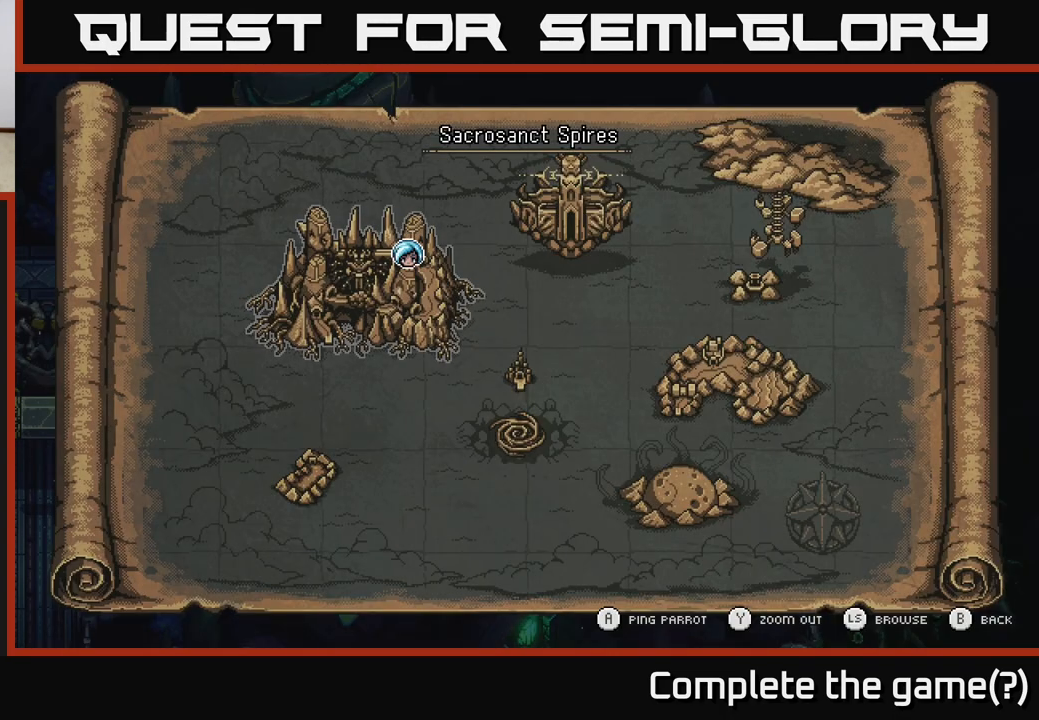
{"buttons": [], "left_stick": "center", "events": []}
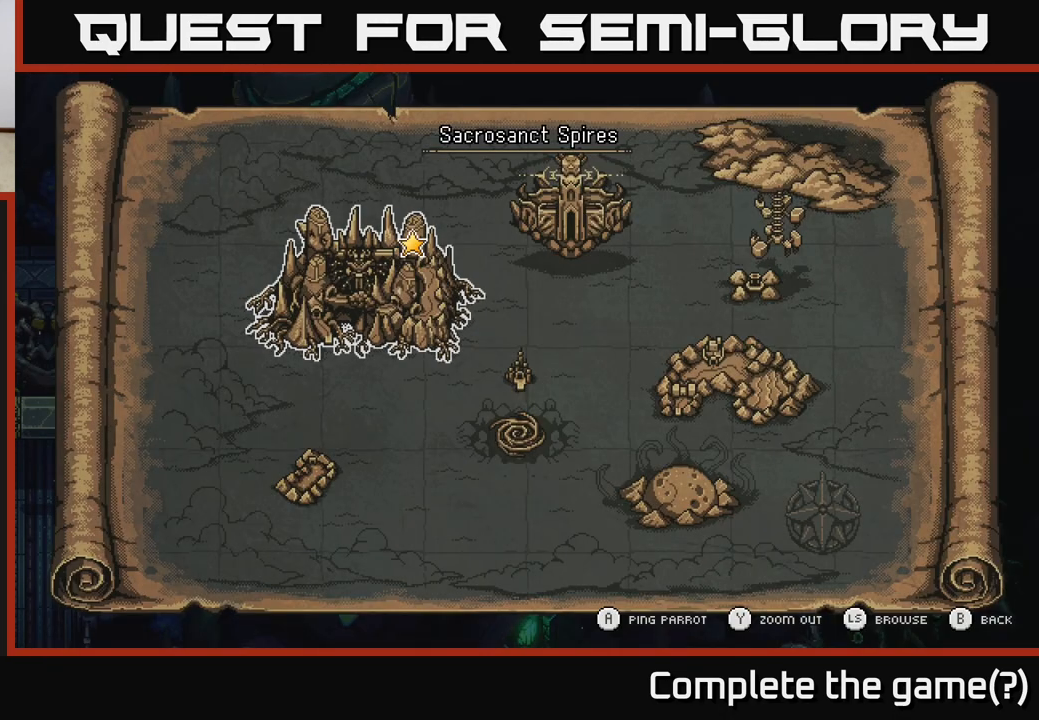
{"buttons": [], "left_stick": "center", "events": [[200, "SELECT", "down"], [333, "SELECT", "up"]]}
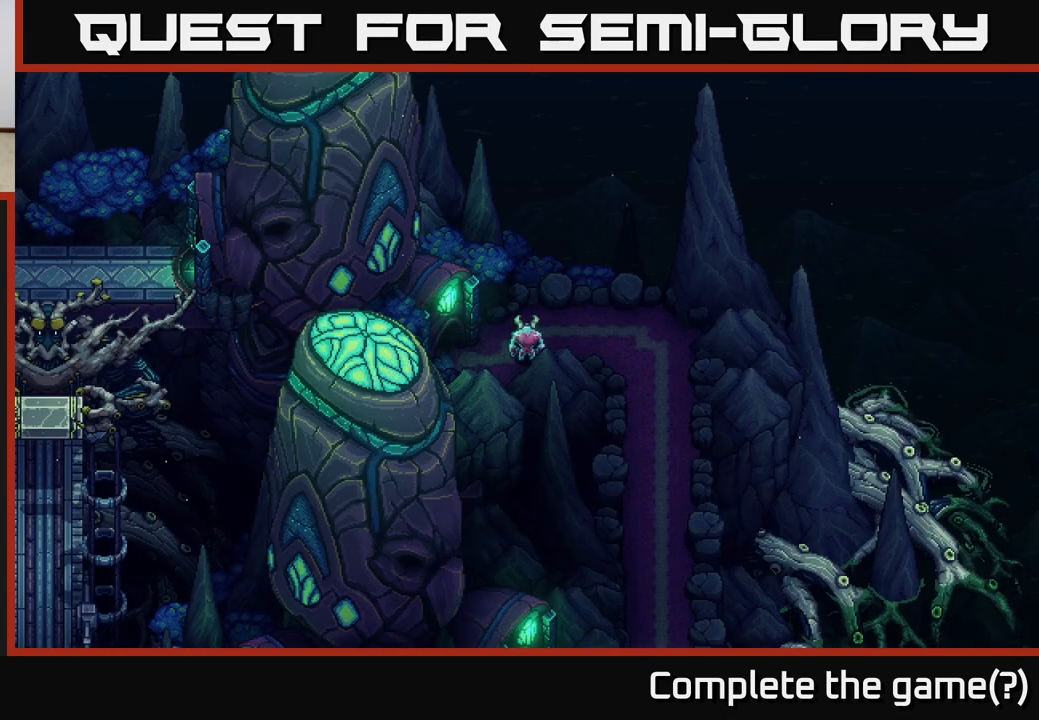
{"buttons": ["DPAD_RIGHT"], "left_stick": "center", "events": [[367, "DPAD_RIGHT", "down"]]}
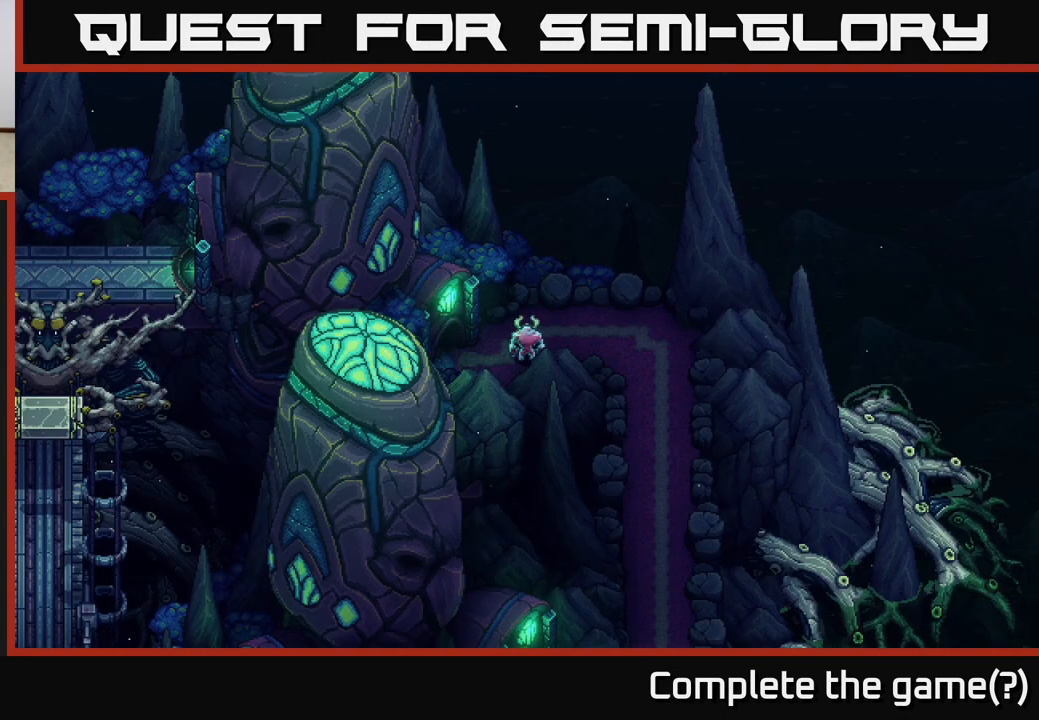
{"buttons": [], "left_stick": "up", "events": [[117, "DPAD_RIGHT", "up"], [417, "left_stick", "up"]]}
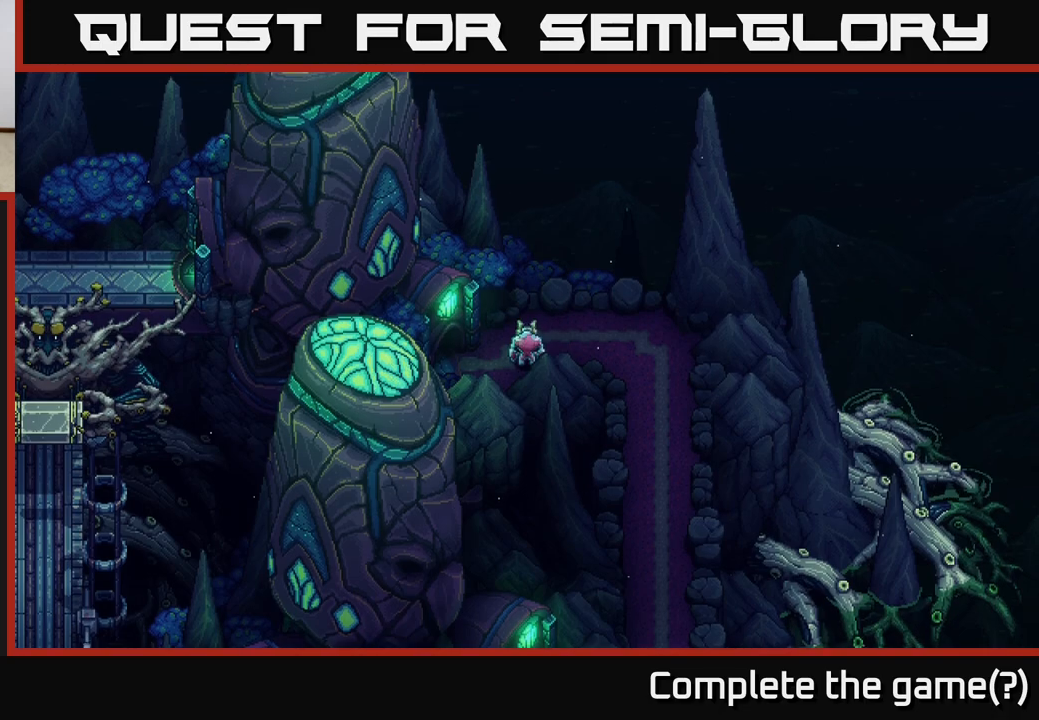
{"buttons": [], "left_stick": "right", "events": [[67, "left_stick", "up-right"], [217, "left_stick", "right"]]}
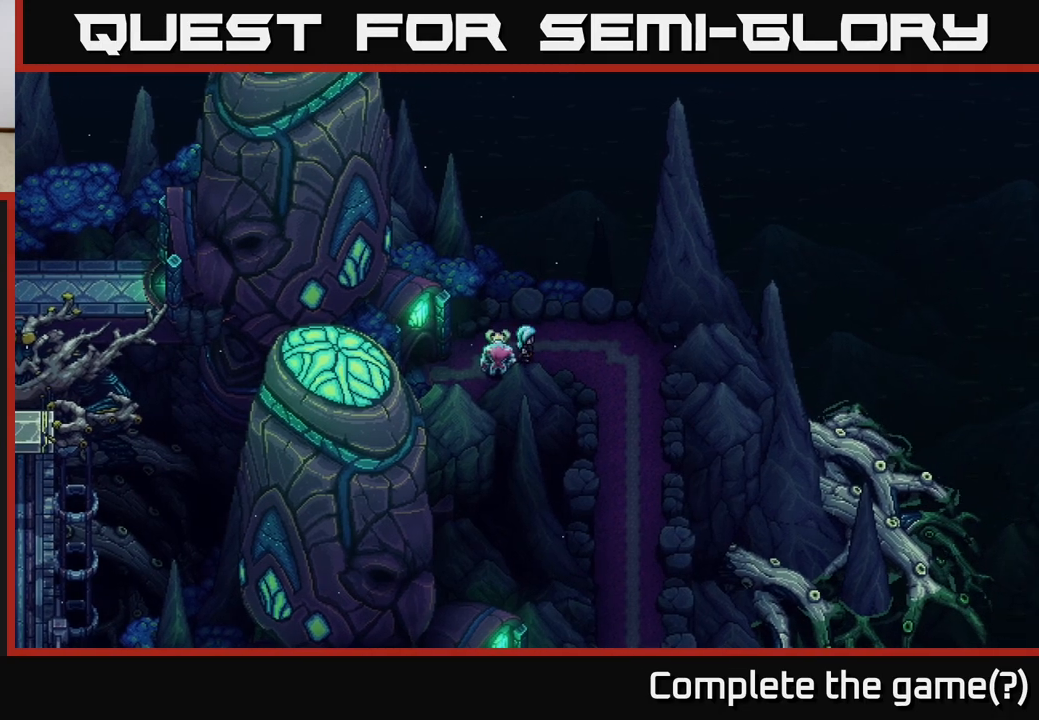
{"buttons": [], "left_stick": "center", "events": [[417, "left_stick", "center"]]}
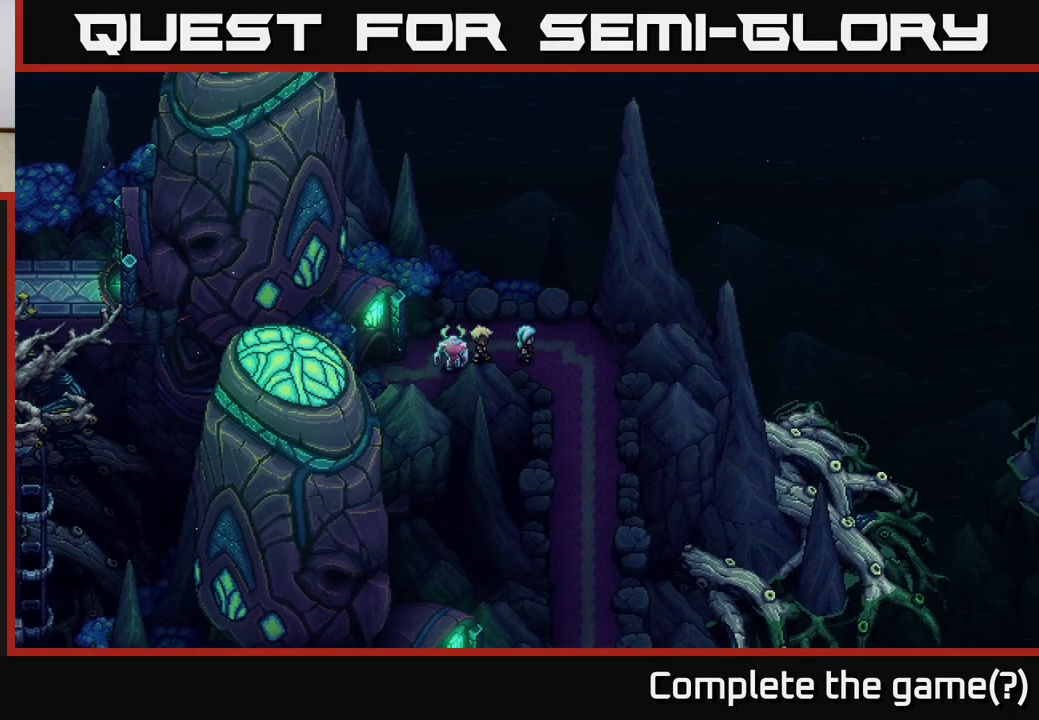
{"buttons": [], "left_stick": "left", "events": [[350, "left_stick", "left"]]}
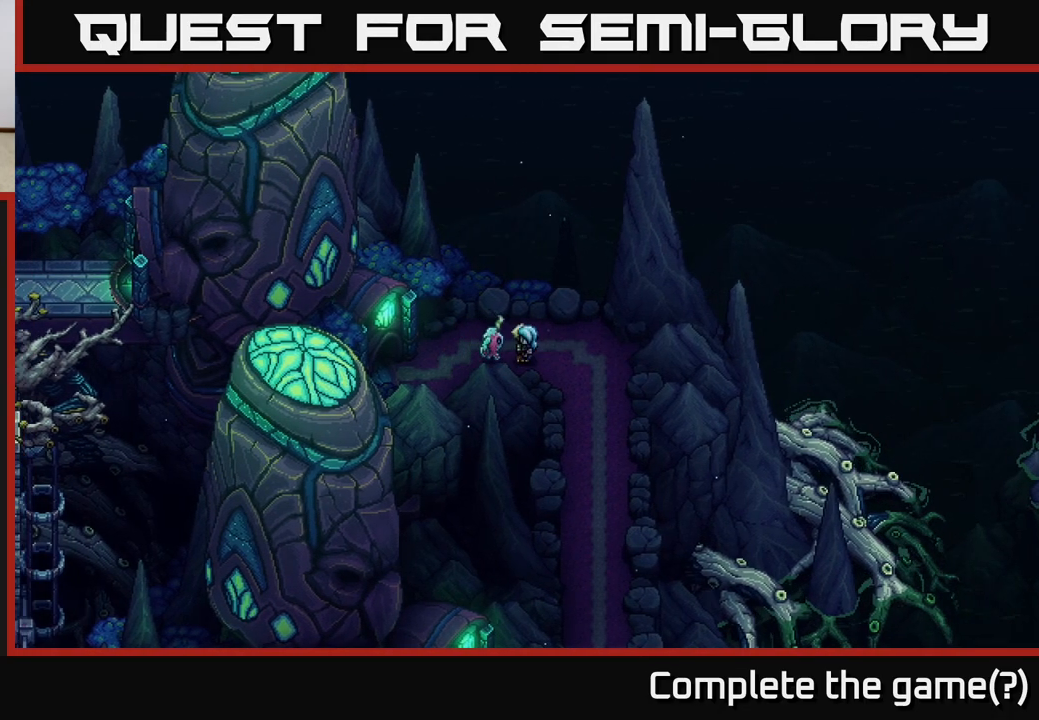
{"buttons": [], "left_stick": "left", "events": [[100, "left_stick", "center"], [317, "left_stick", "left"]]}
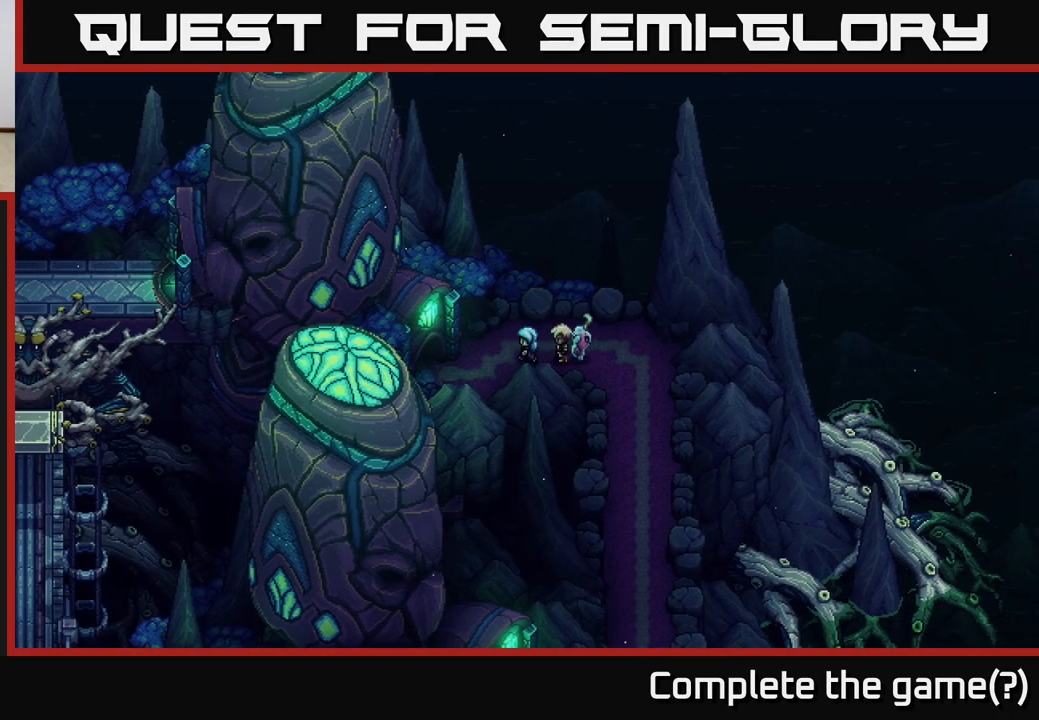
{"buttons": [], "left_stick": "down", "events": [[200, "left_stick", "center"], [383, "left_stick", "down"]]}
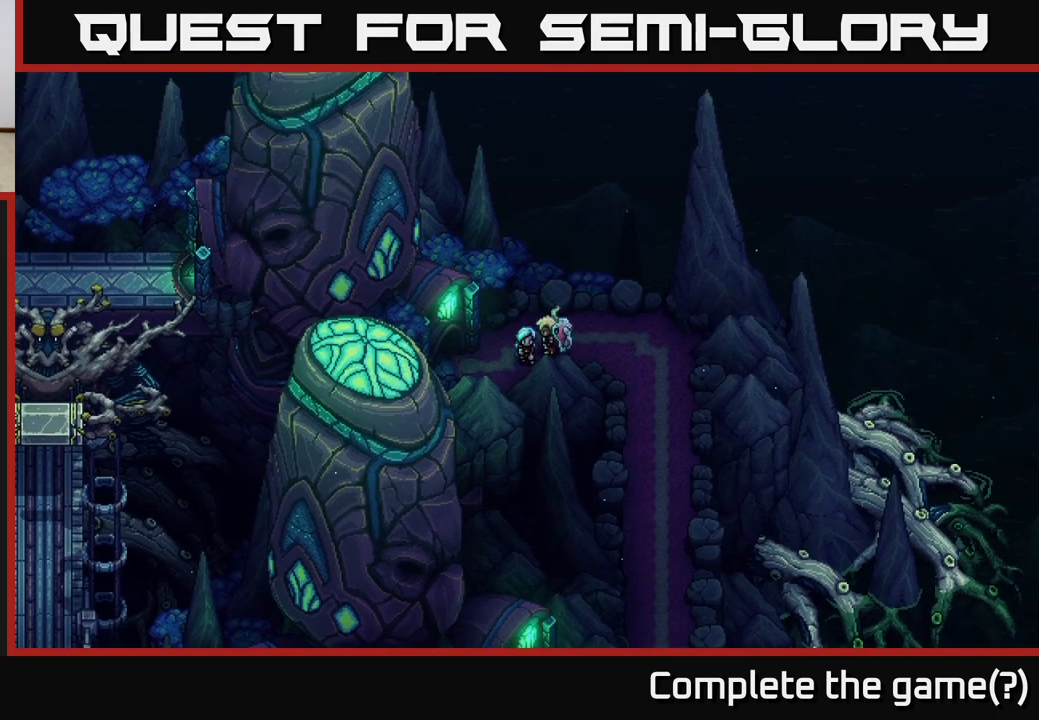
{"buttons": [], "left_stick": "left", "events": [[83, "left_stick", "center"], [317, "left_stick", "left"]]}
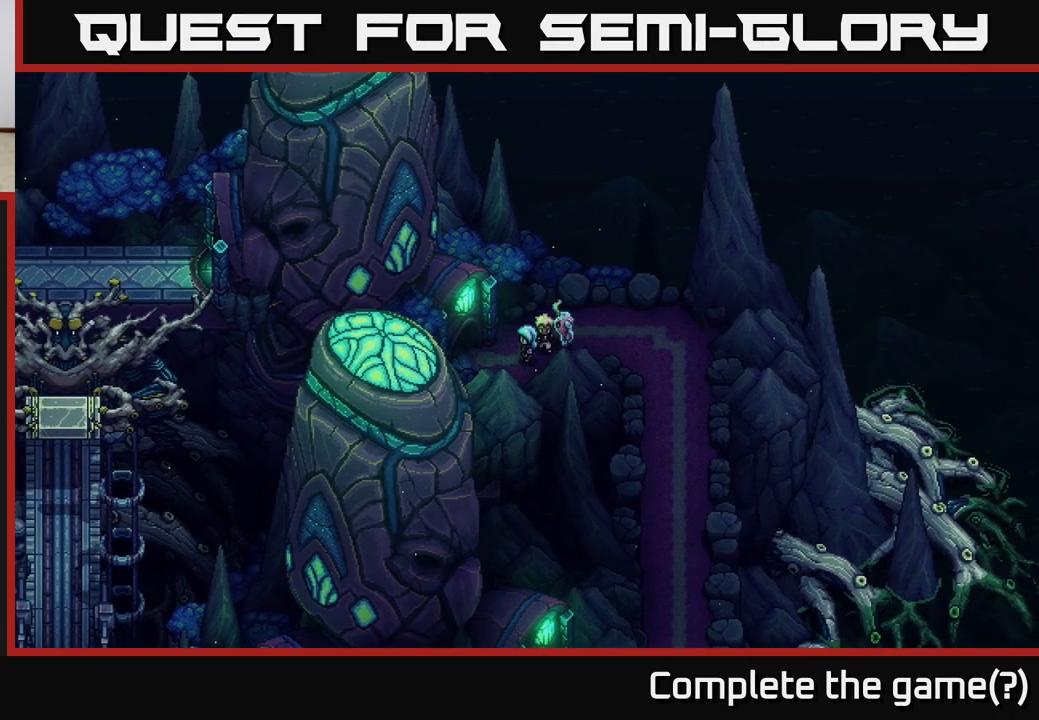
{"buttons": [], "left_stick": "up", "events": [[417, "left_stick", "center"], [483, "left_stick", "up"]]}
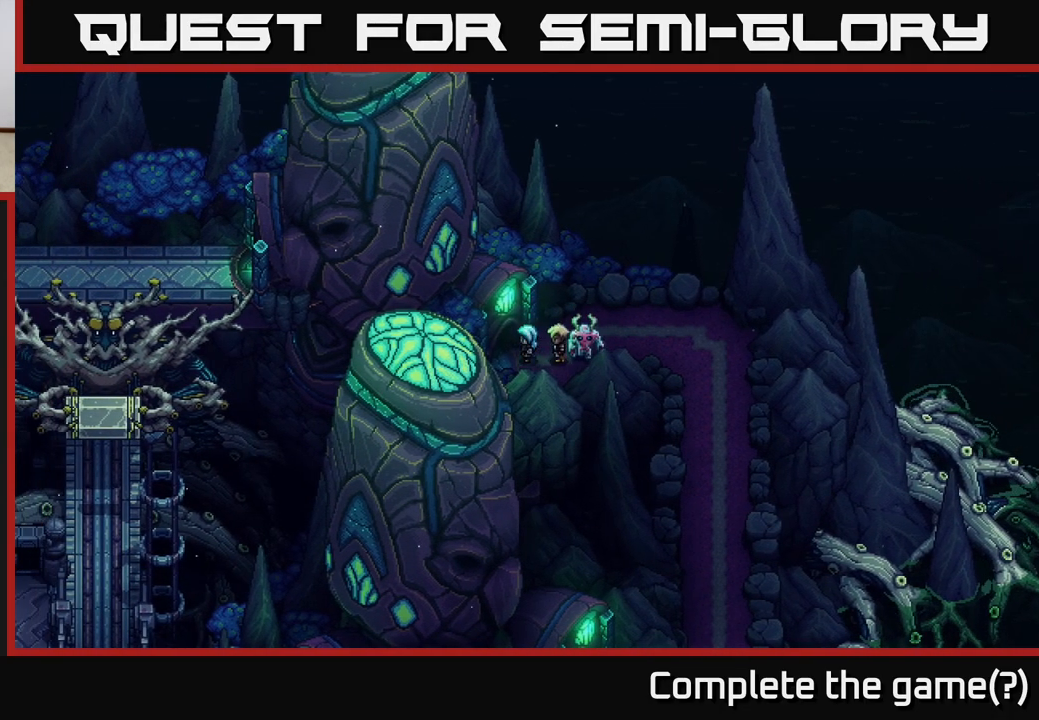
{"buttons": [], "left_stick": "left", "events": [[233, "left_stick", "left"]]}